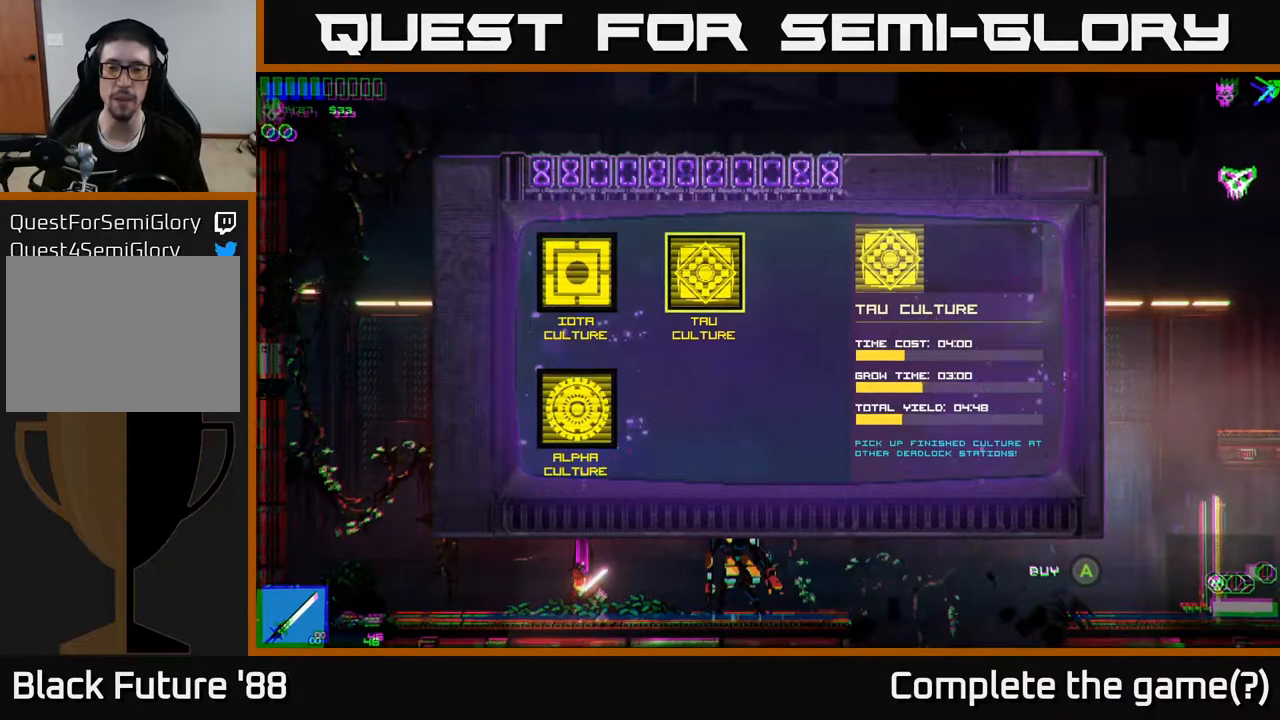
Gameplay with a controller (Xbox layout); each line is a JSON object with the inputs held at the frame after it. "events" lists button and stick changes between this image and that frame as [ms after this image, input, new state], when the widget could be followed in between.
{"buttons": [], "left_stick": "center", "right_stick": "center", "events": []}
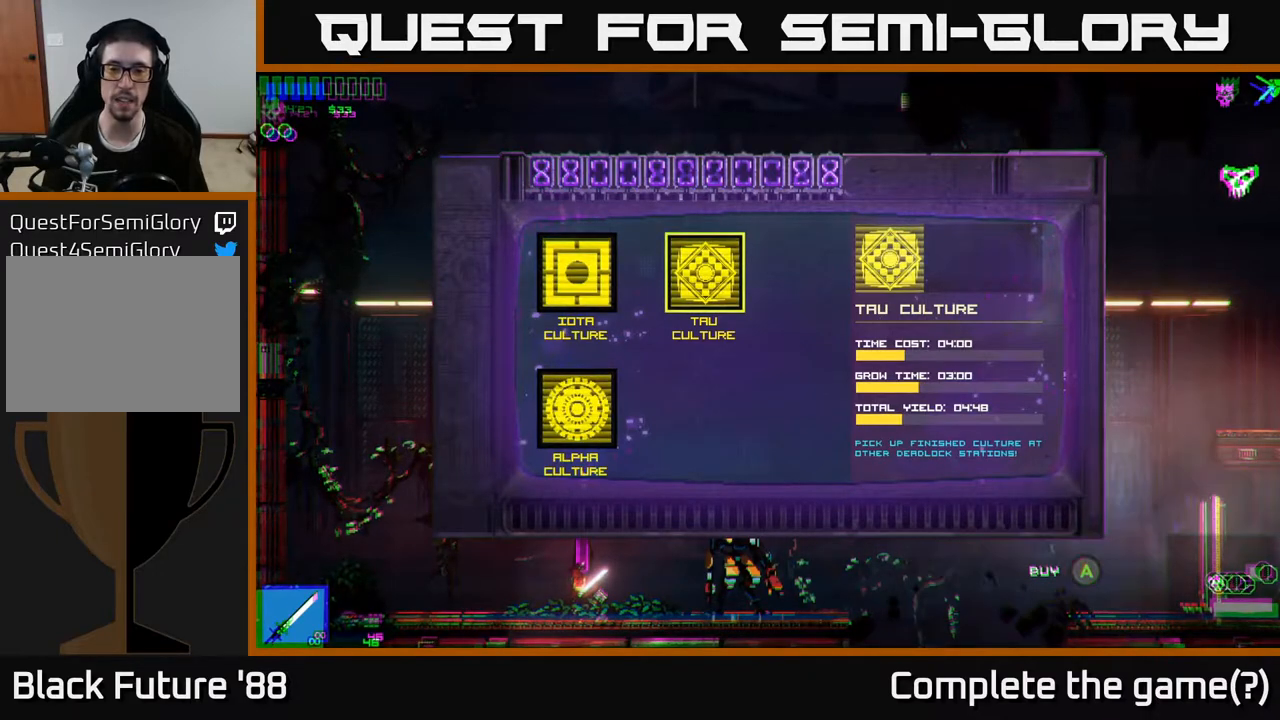
{"buttons": [], "left_stick": "center", "right_stick": "center", "events": []}
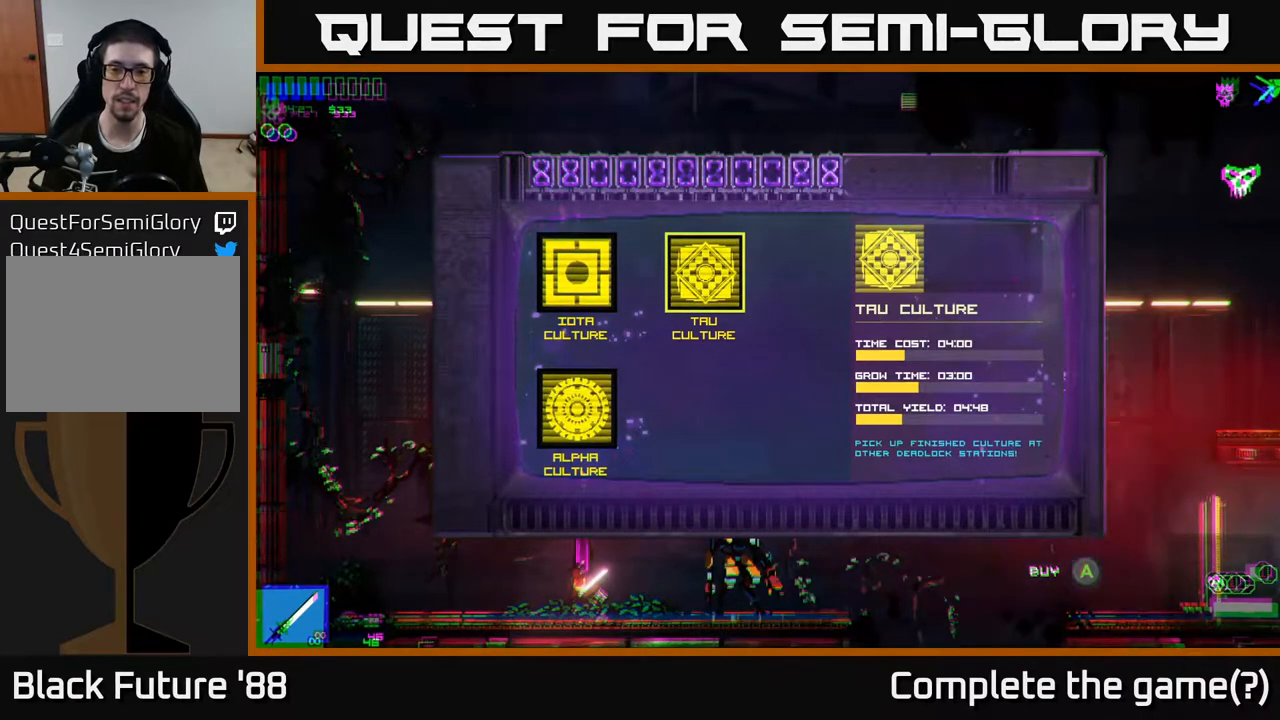
{"buttons": [], "left_stick": "center", "right_stick": "center", "events": []}
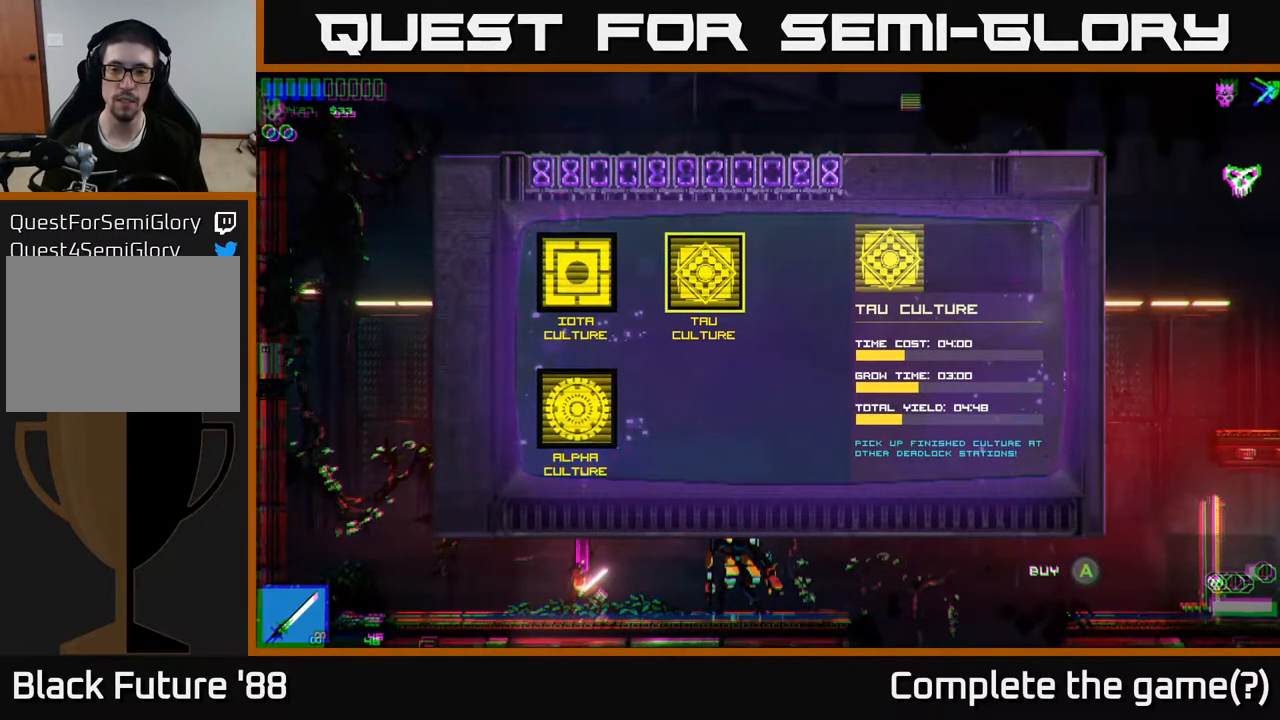
{"buttons": [], "left_stick": "center", "right_stick": "center", "events": []}
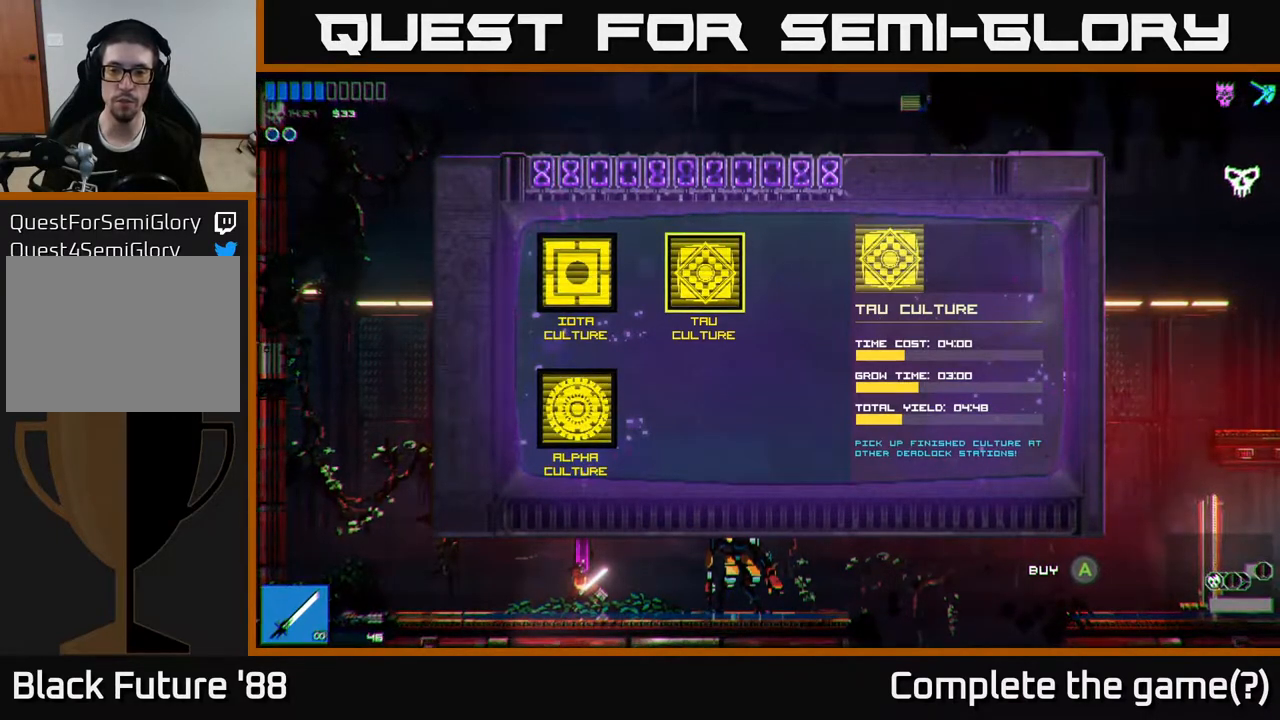
{"buttons": [], "left_stick": "center", "right_stick": "center", "events": [[67, "left_stick", "left"], [267, "left_stick", "center"]]}
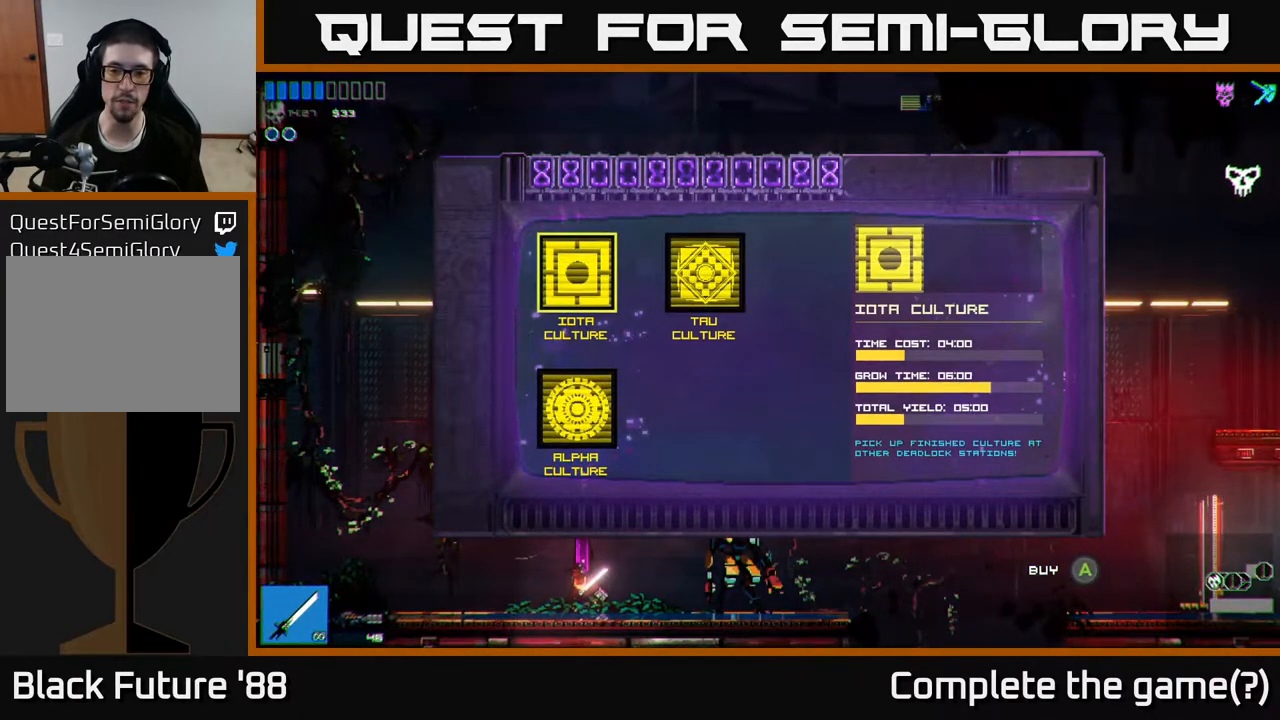
{"buttons": [], "left_stick": "center", "right_stick": "center", "events": [[150, "left_stick", "right"], [350, "left_stick", "center"]]}
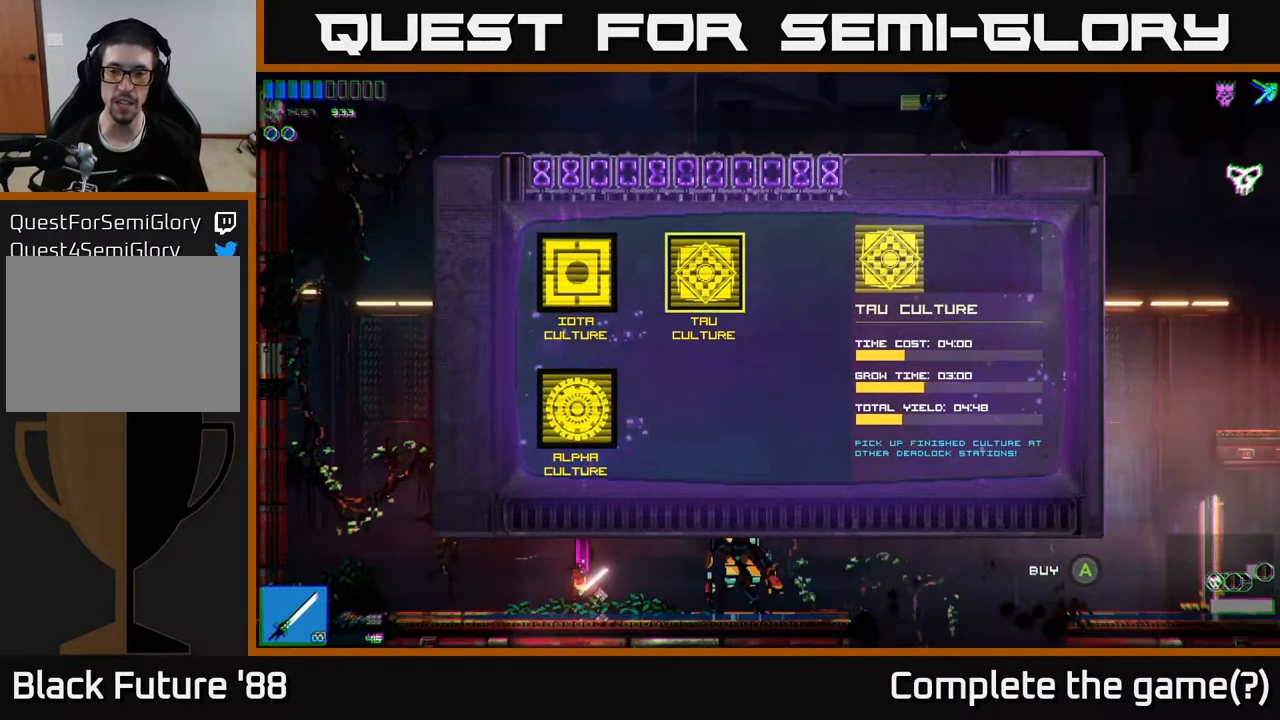
{"buttons": [], "left_stick": "center", "right_stick": "center", "events": []}
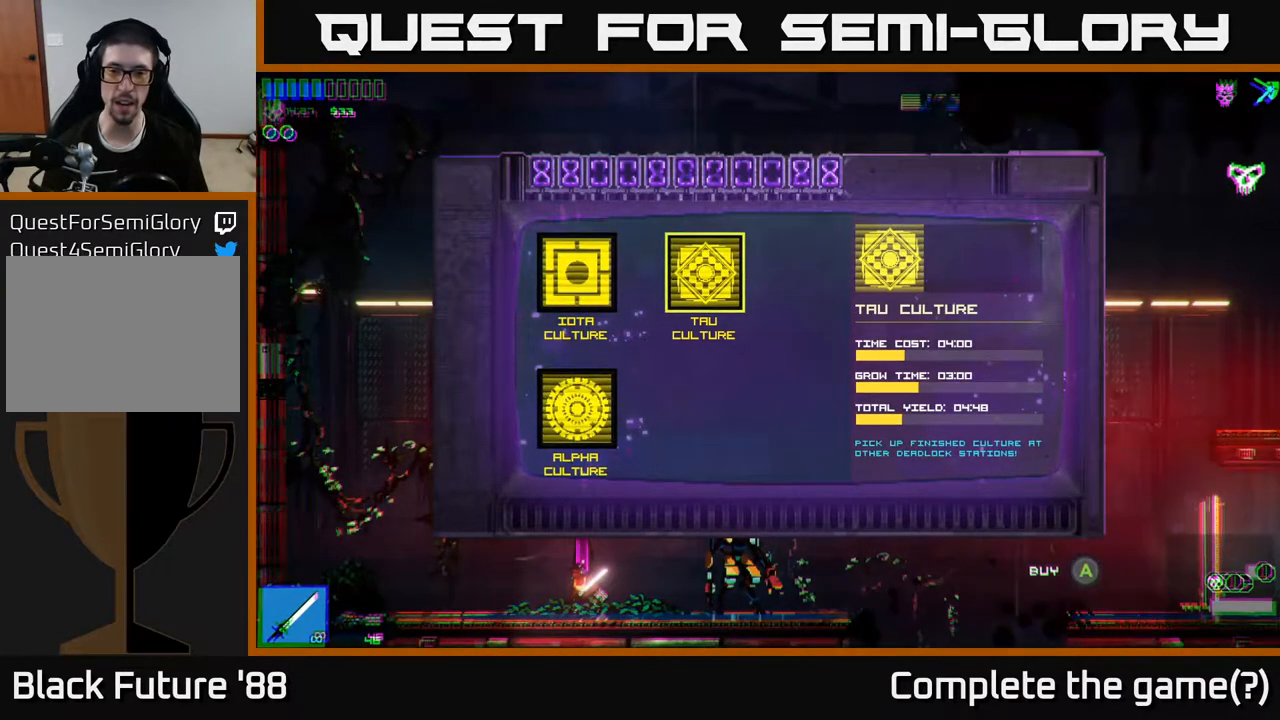
{"buttons": [], "left_stick": "center", "right_stick": "center", "events": [[267, "left_stick", "left"], [450, "left_stick", "center"]]}
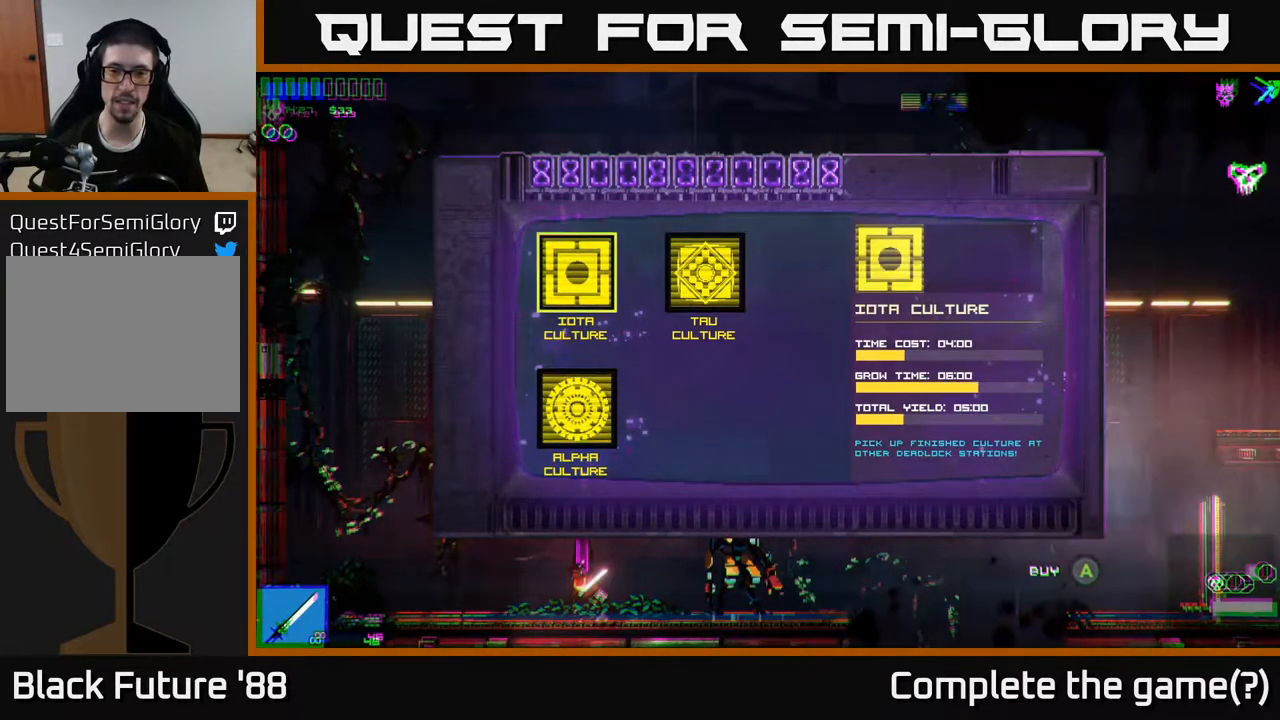
{"buttons": [], "left_stick": "center", "right_stick": "center", "events": [[83, "left_stick", "right"], [267, "left_stick", "center"]]}
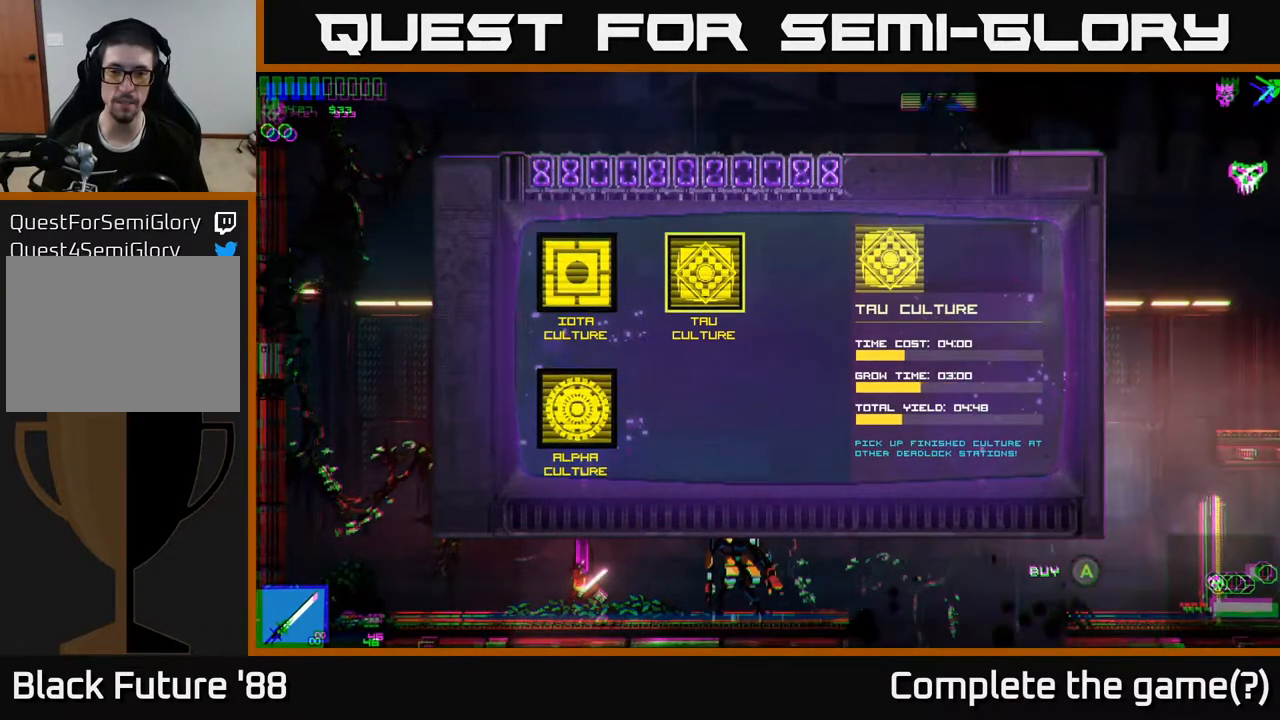
{"buttons": [], "left_stick": "left", "right_stick": "center", "events": [[400, "left_stick", "left"]]}
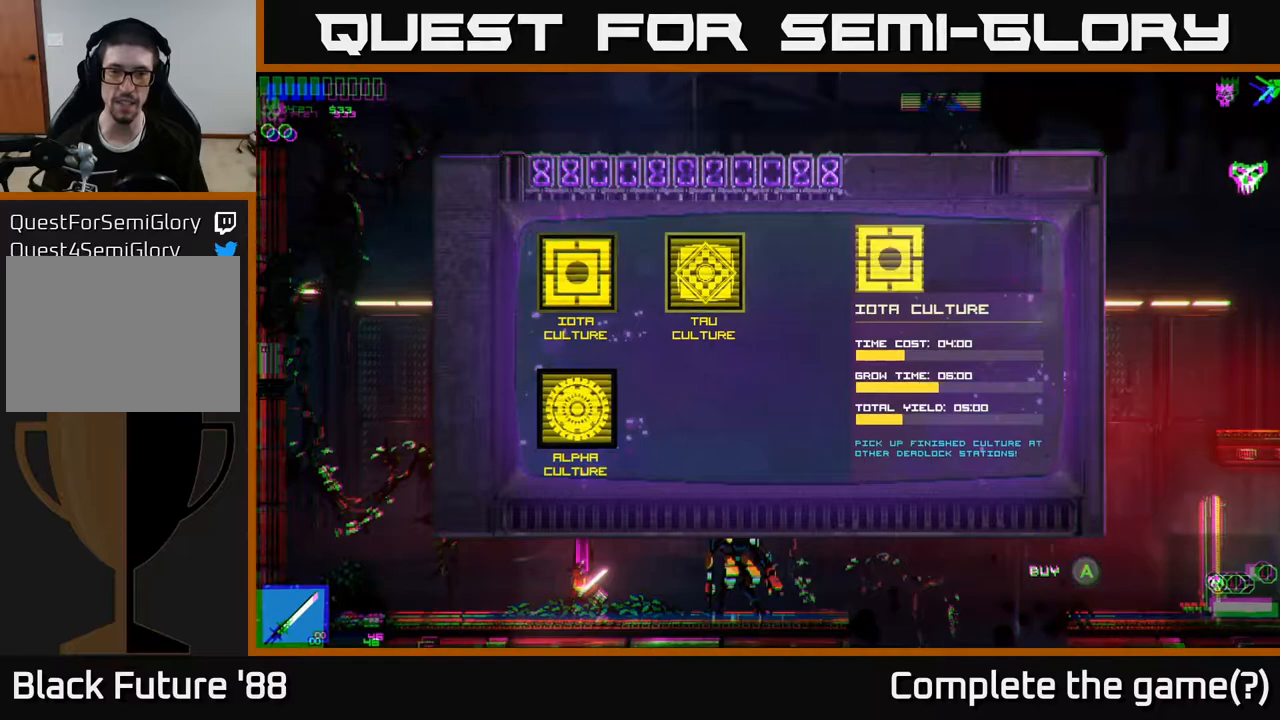
{"buttons": [], "left_stick": "right", "right_stick": "center", "events": [[83, "left_stick", "center"], [467, "left_stick", "right"]]}
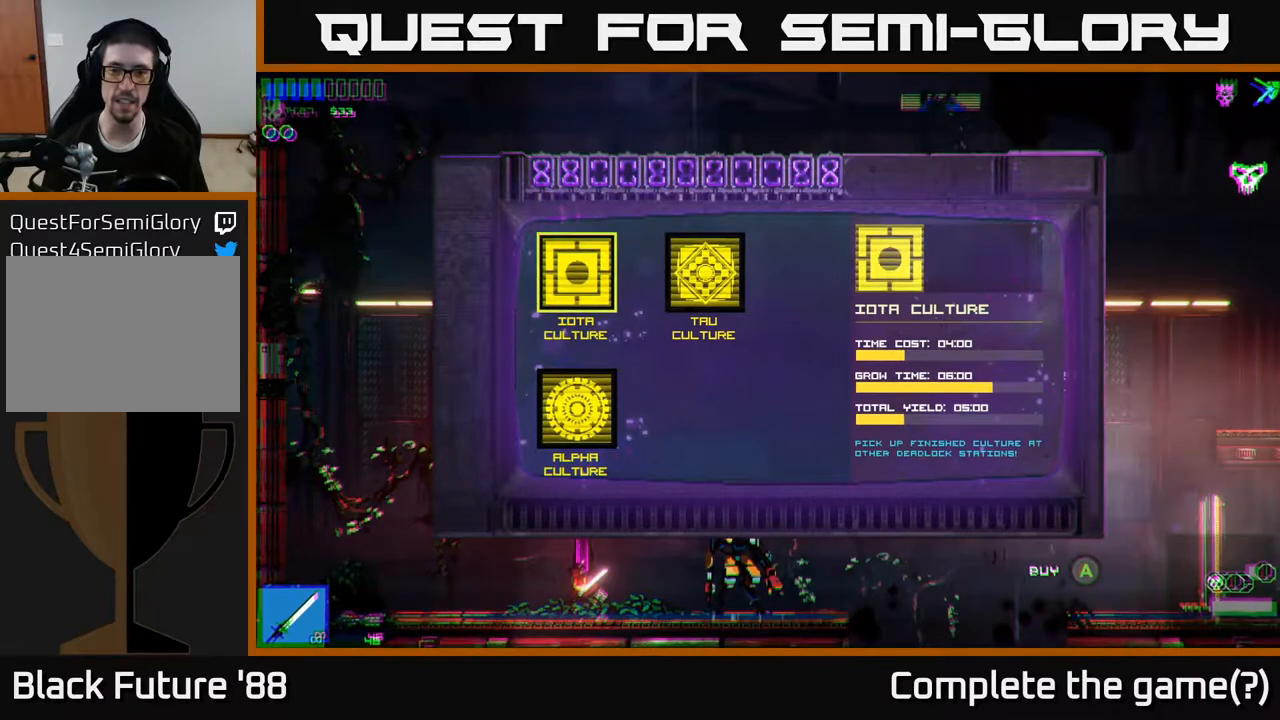
{"buttons": [], "left_stick": "left", "right_stick": "center", "events": [[150, "left_stick", "center"], [450, "left_stick", "left"]]}
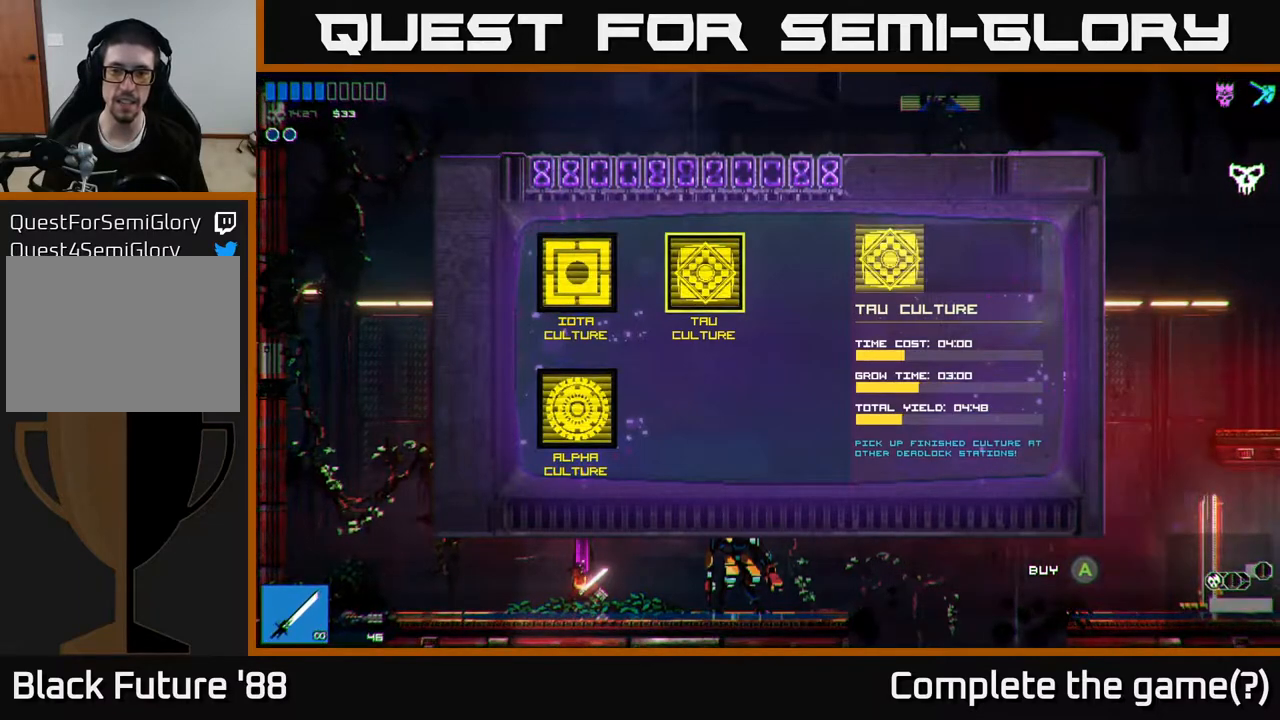
{"buttons": [], "left_stick": "right", "right_stick": "center", "events": [[133, "left_stick", "center"], [317, "left_stick", "right"]]}
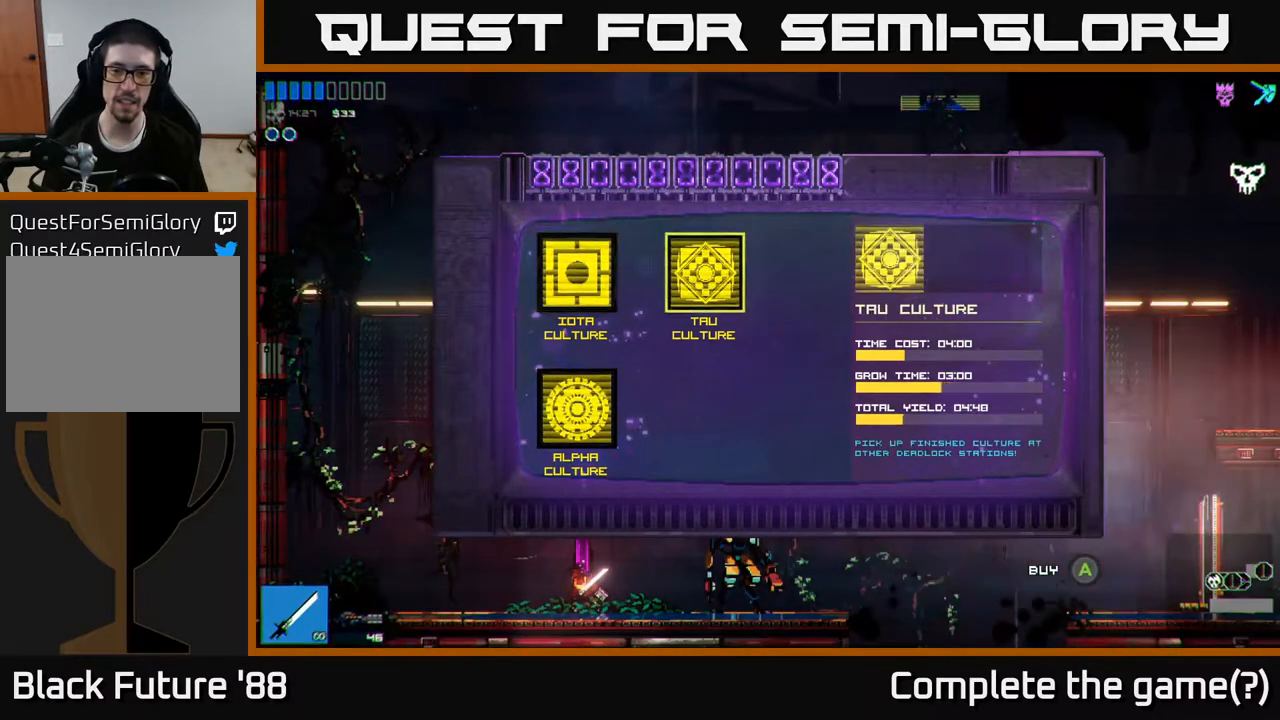
{"buttons": [], "left_stick": "center", "right_stick": "center", "events": [[33, "left_stick", "center"]]}
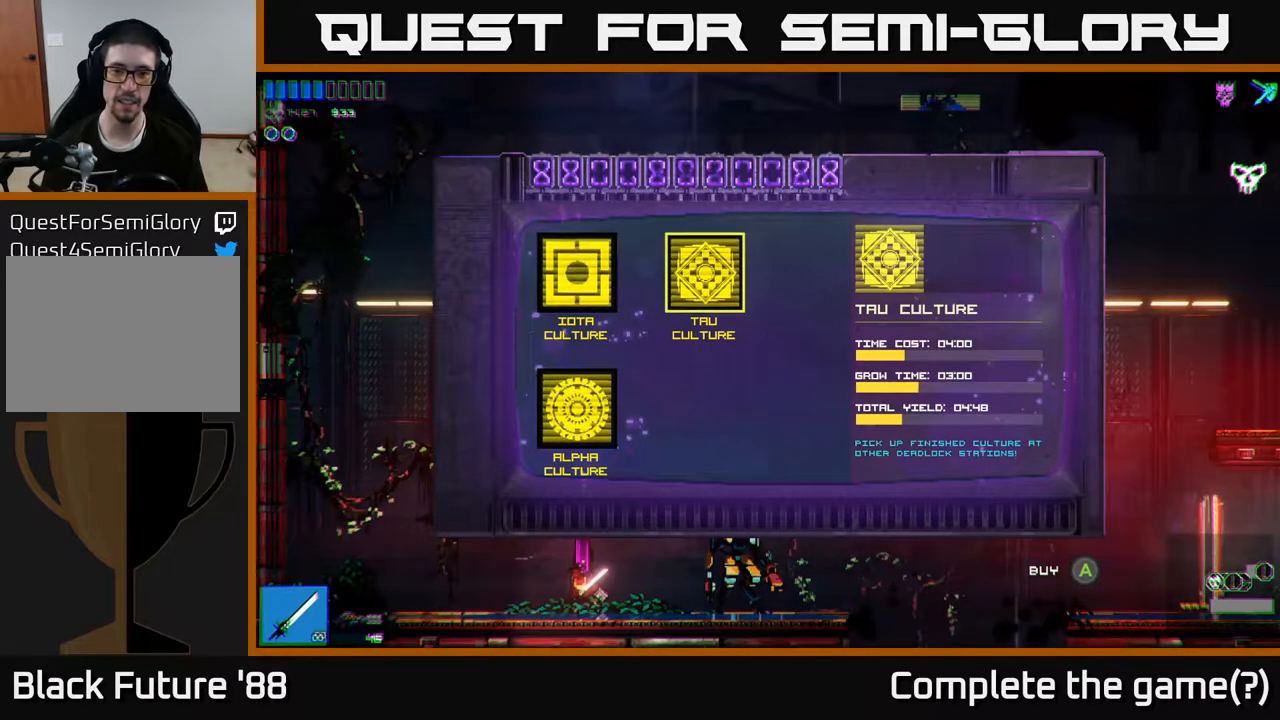
{"buttons": [], "left_stick": "center", "right_stick": "center", "events": [[400, "A", "down"], [450, "A", "up"]]}
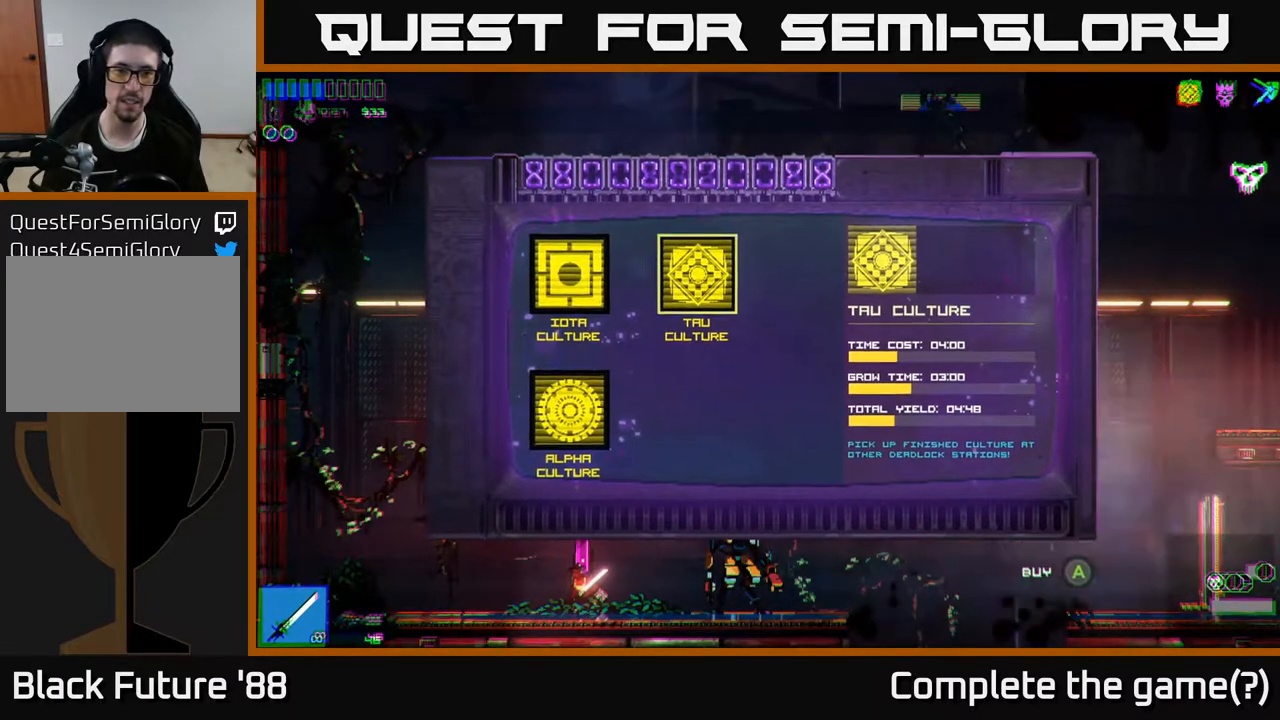
{"buttons": [], "left_stick": "right", "right_stick": "right", "events": [[167, "left_stick", "right"], [233, "right_stick", "right"]]}
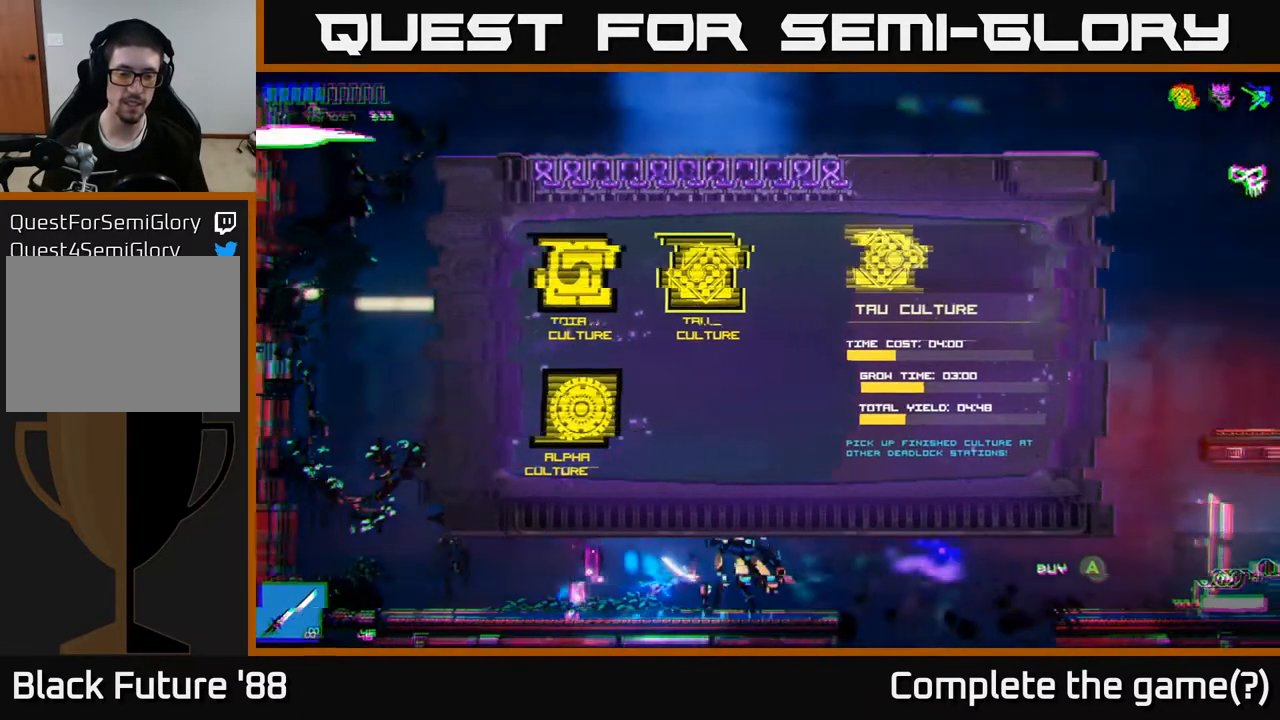
{"buttons": [], "left_stick": "right", "right_stick": "right", "events": [[283, "A", "down"], [483, "A", "up"]]}
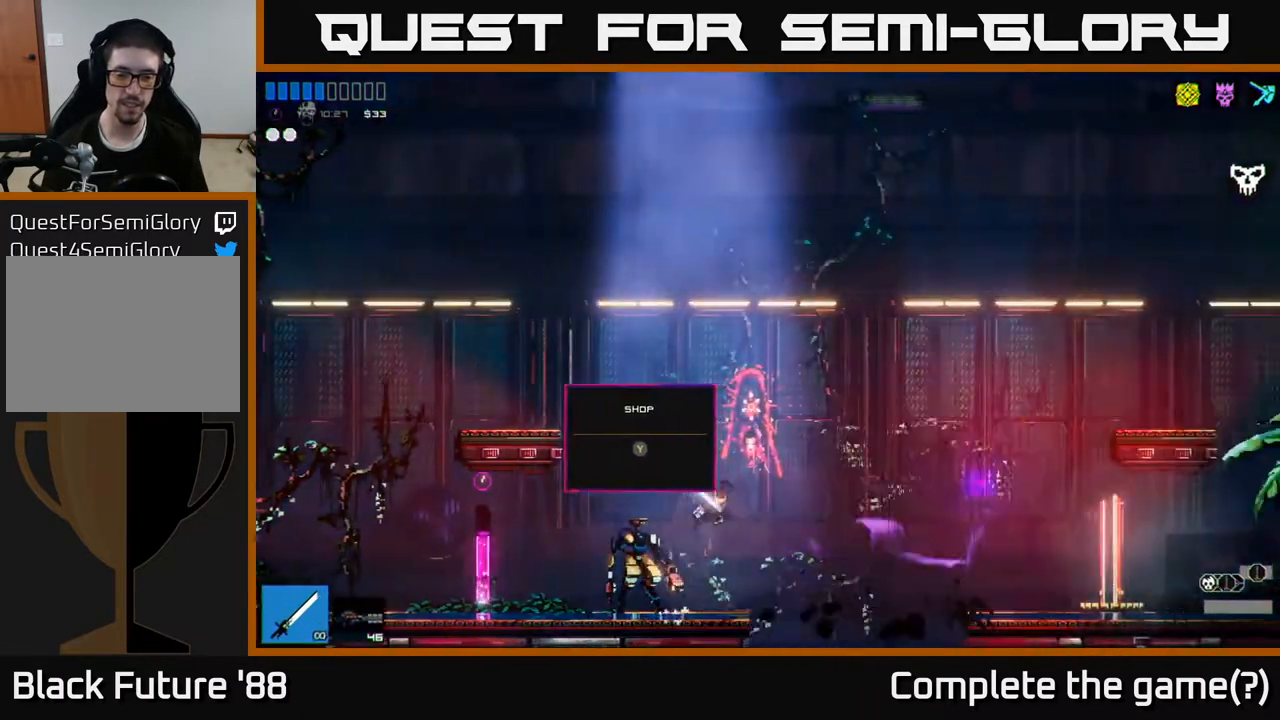
{"buttons": ["L1"], "left_stick": "right", "right_stick": "right", "events": [[217, "L1", "down"], [333, "L1", "up"], [417, "L1", "down"]]}
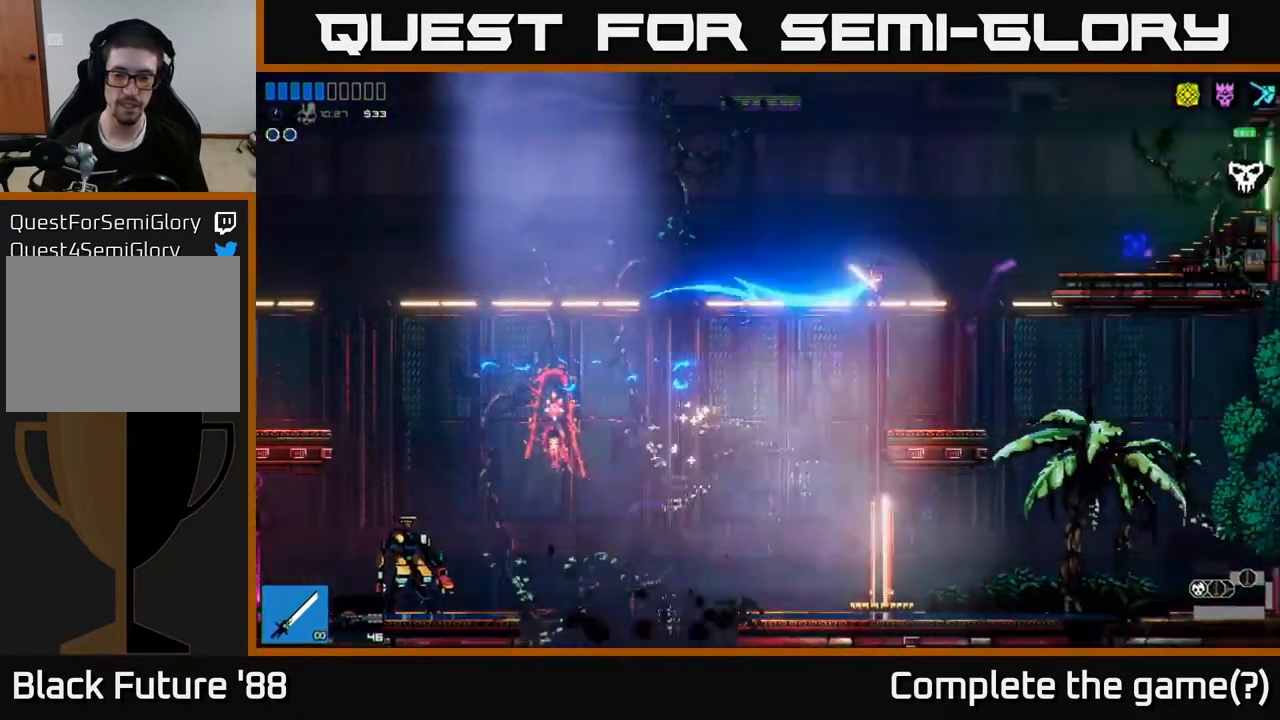
{"buttons": [], "left_stick": "left", "right_stick": "right", "events": [[17, "L1", "up"], [367, "left_stick", "left"]]}
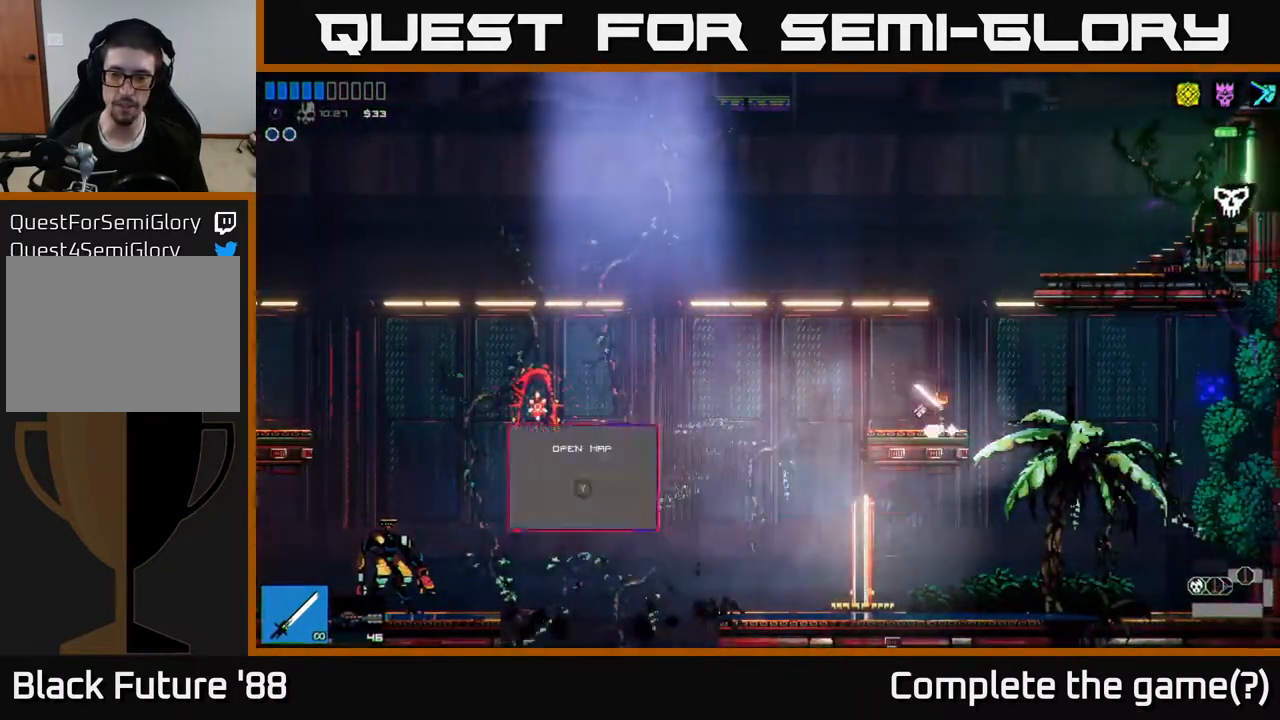
{"buttons": ["A"], "left_stick": "left", "right_stick": "right", "events": [[83, "left_stick", "center"], [350, "A", "down"], [367, "left_stick", "left"]]}
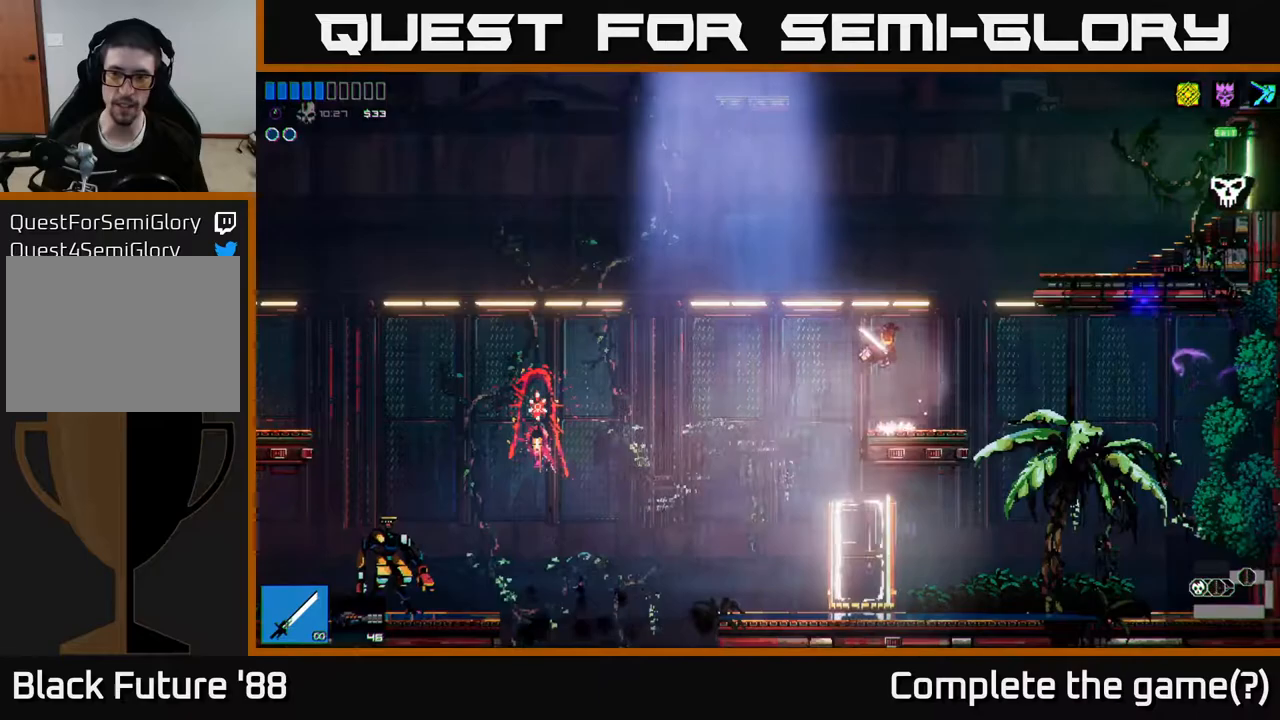
{"buttons": [], "left_stick": "left", "right_stick": "left", "events": [[100, "A", "up"], [133, "right_stick", "left"]]}
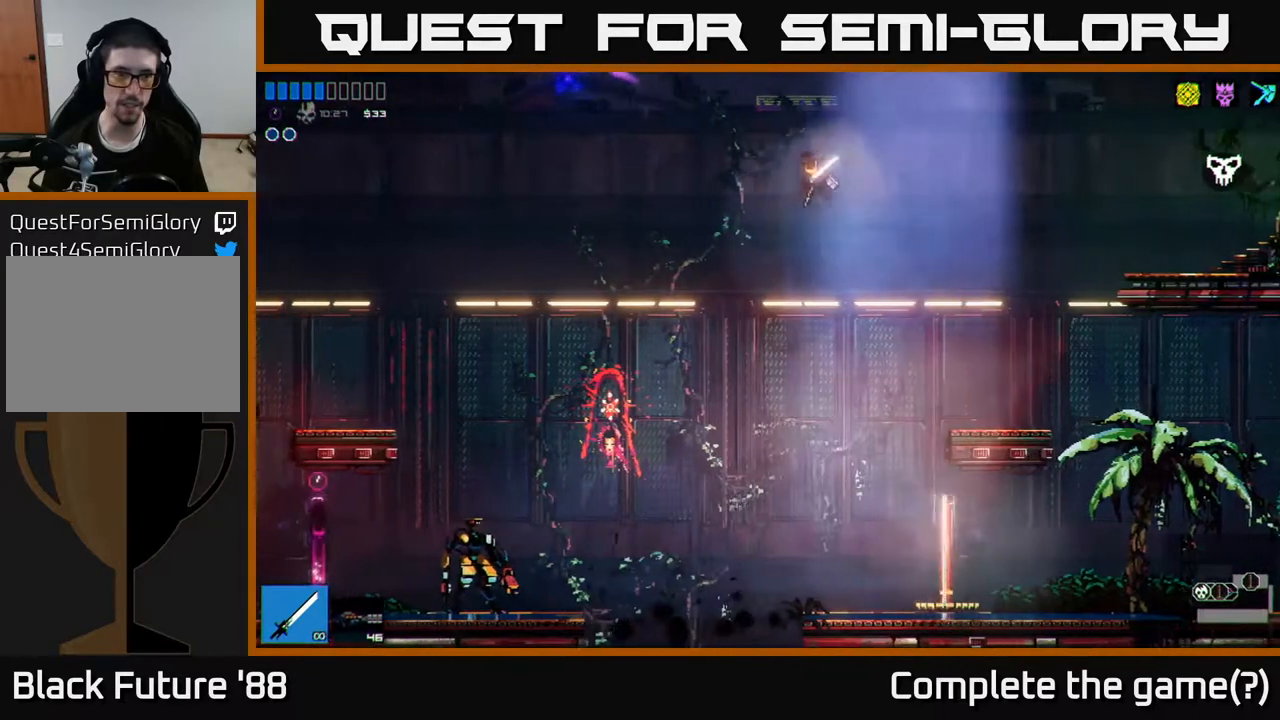
{"buttons": [], "left_stick": "left", "right_stick": "left", "events": [[250, "A", "down"], [450, "A", "up"]]}
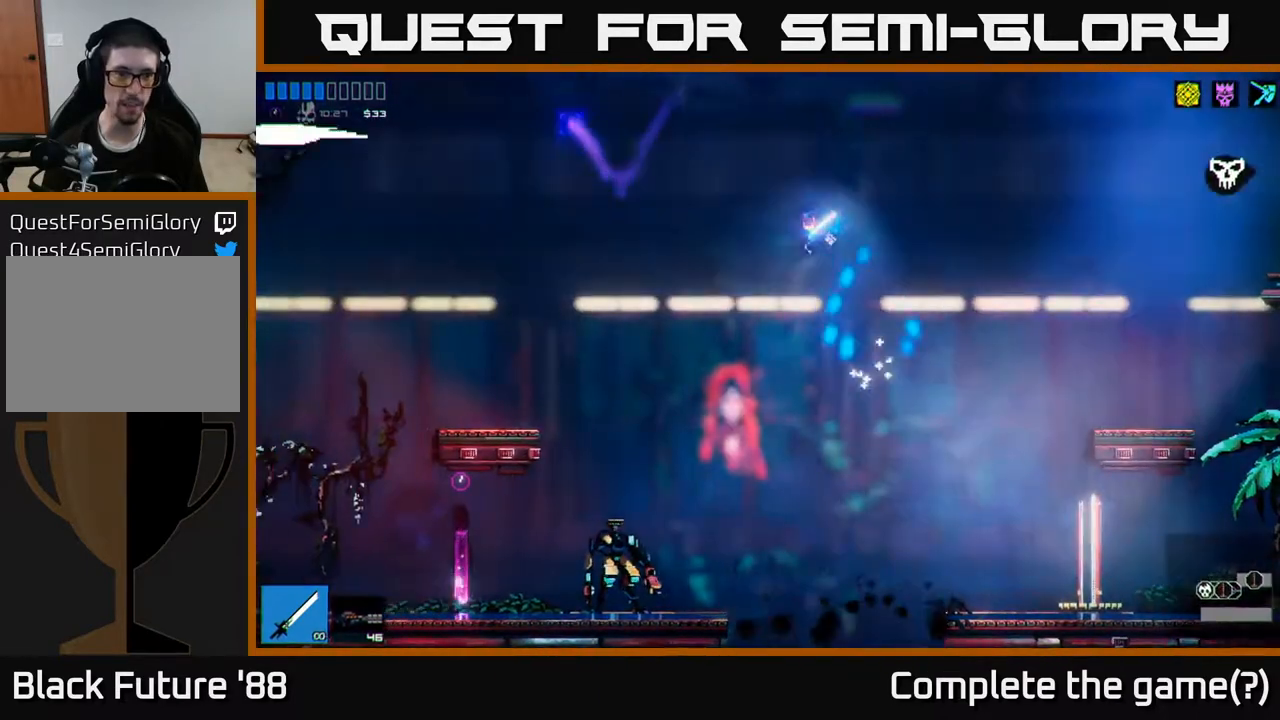
{"buttons": [], "left_stick": "left", "right_stick": "left", "events": [[183, "L1", "down"], [300, "L1", "up"], [367, "L1", "down"], [467, "L1", "up"]]}
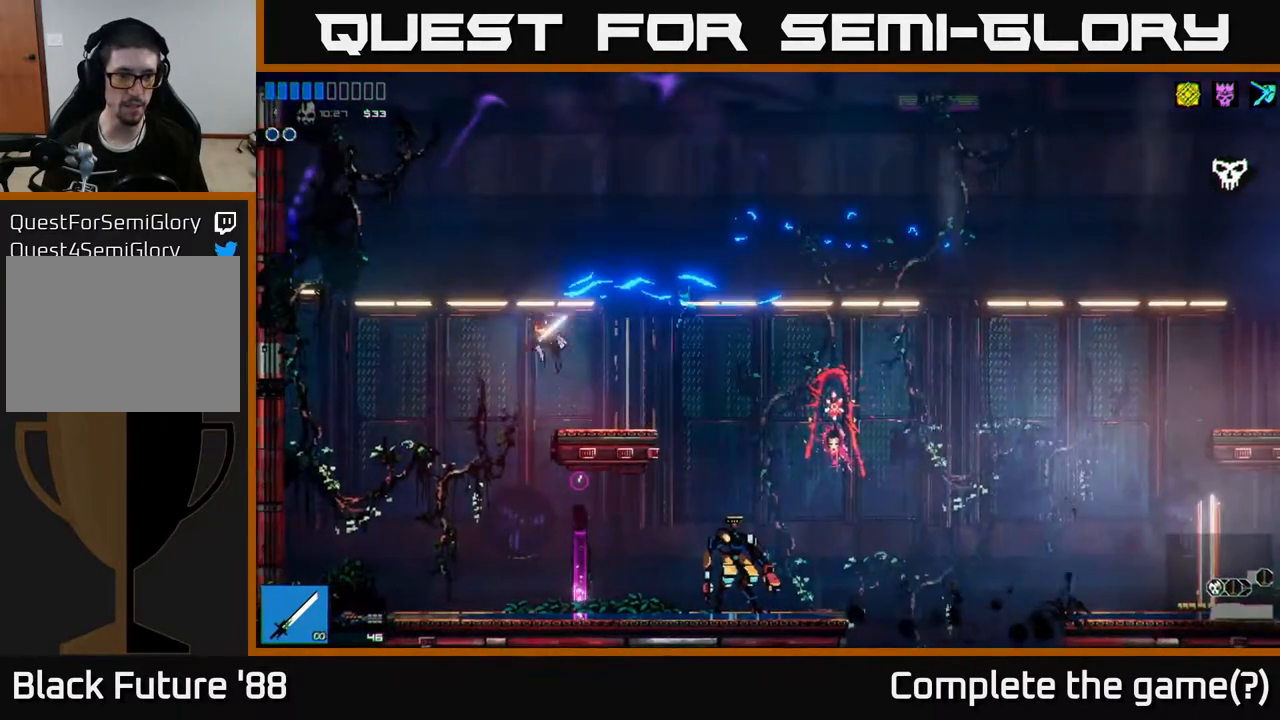
{"buttons": [], "left_stick": "right", "right_stick": "right", "events": [[100, "left_stick", "center"], [300, "right_stick", "up"], [333, "left_stick", "right"], [367, "right_stick", "right"]]}
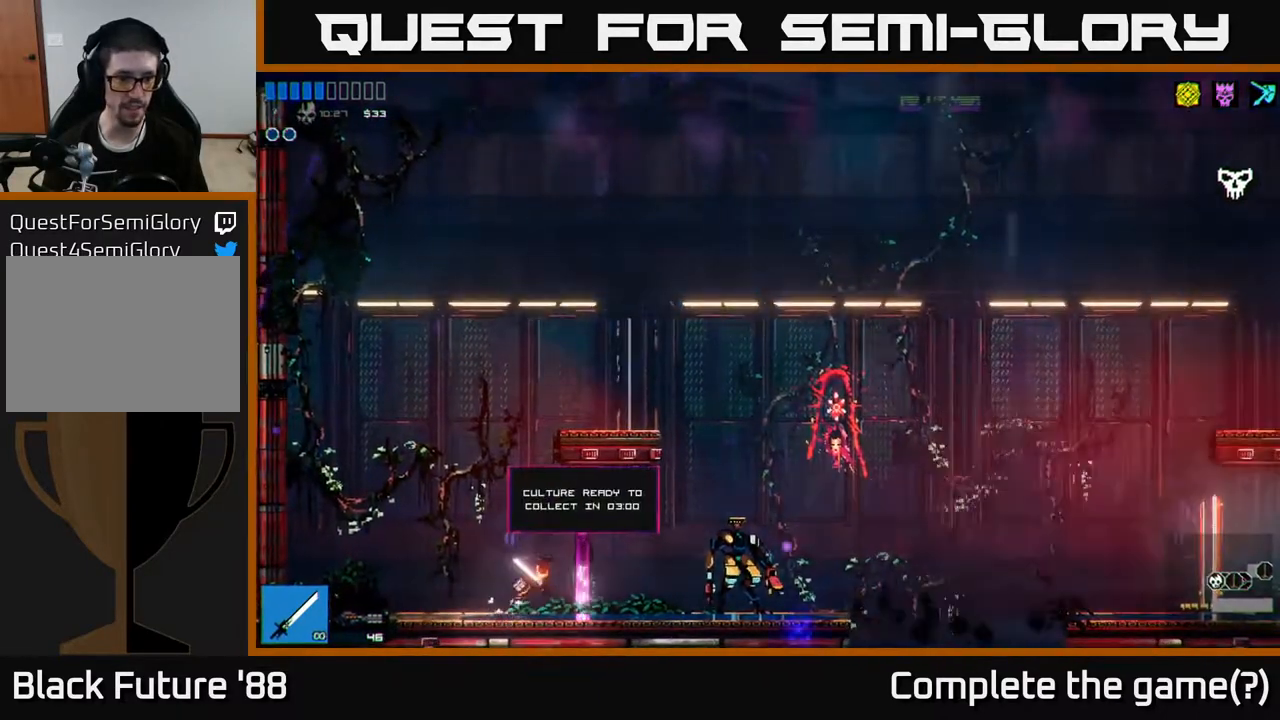
{"buttons": [], "left_stick": "right", "right_stick": "right", "events": []}
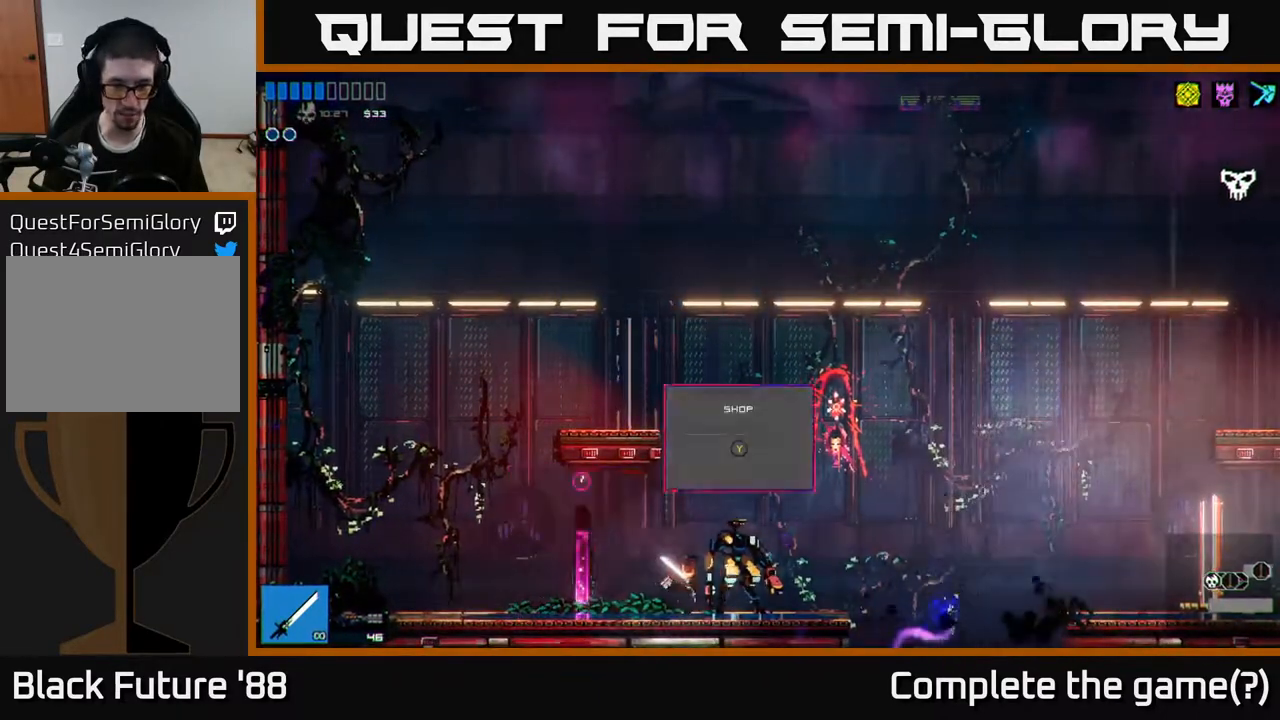
{"buttons": [], "left_stick": "center", "right_stick": "center", "events": [[217, "right_stick", "center"], [283, "left_stick", "center"], [417, "Y", "down"], [483, "Y", "up"]]}
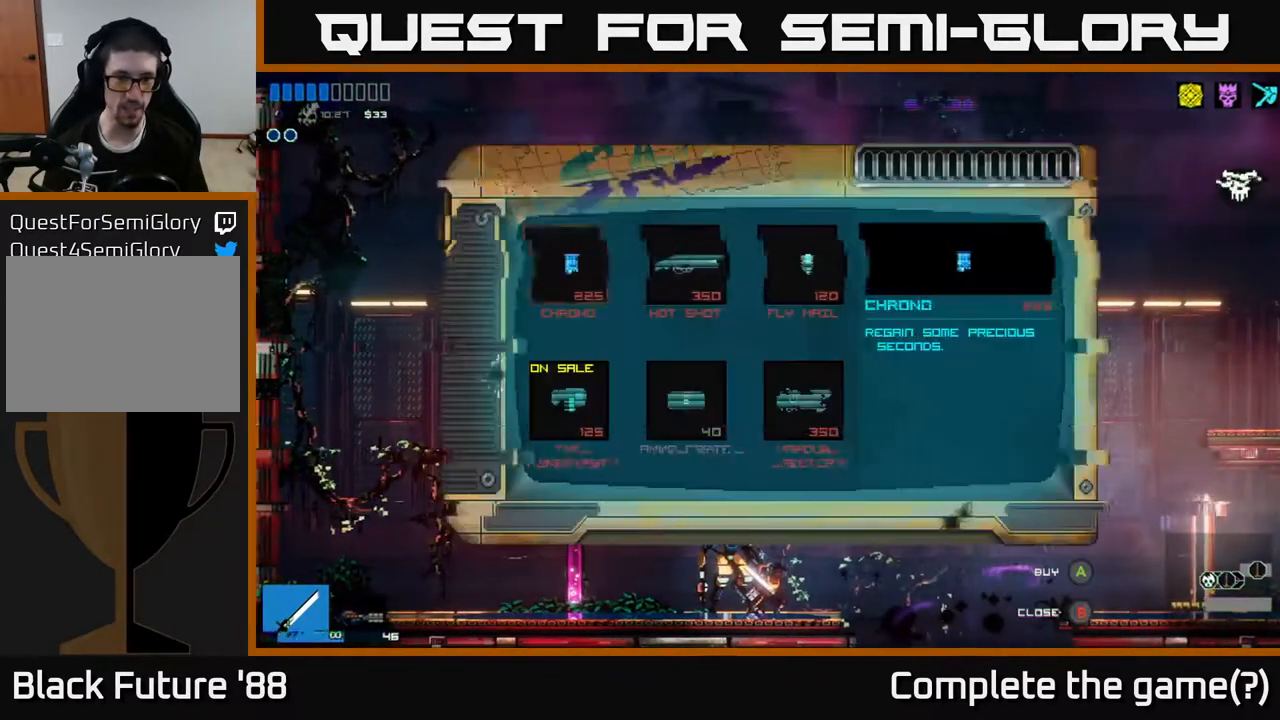
{"buttons": [], "left_stick": "center", "right_stick": "center", "events": []}
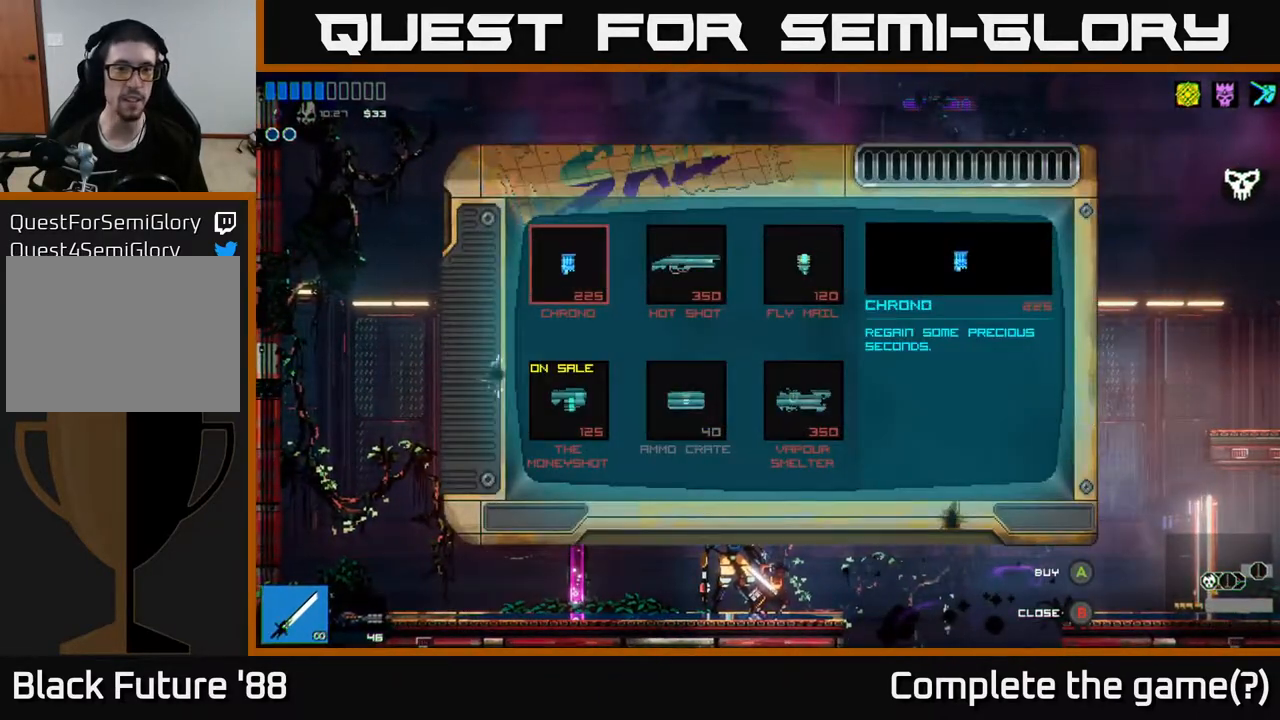
{"buttons": [], "left_stick": "left", "right_stick": "center", "events": [[67, "left_stick", "right"], [250, "left_stick", "center"], [350, "left_stick", "left"]]}